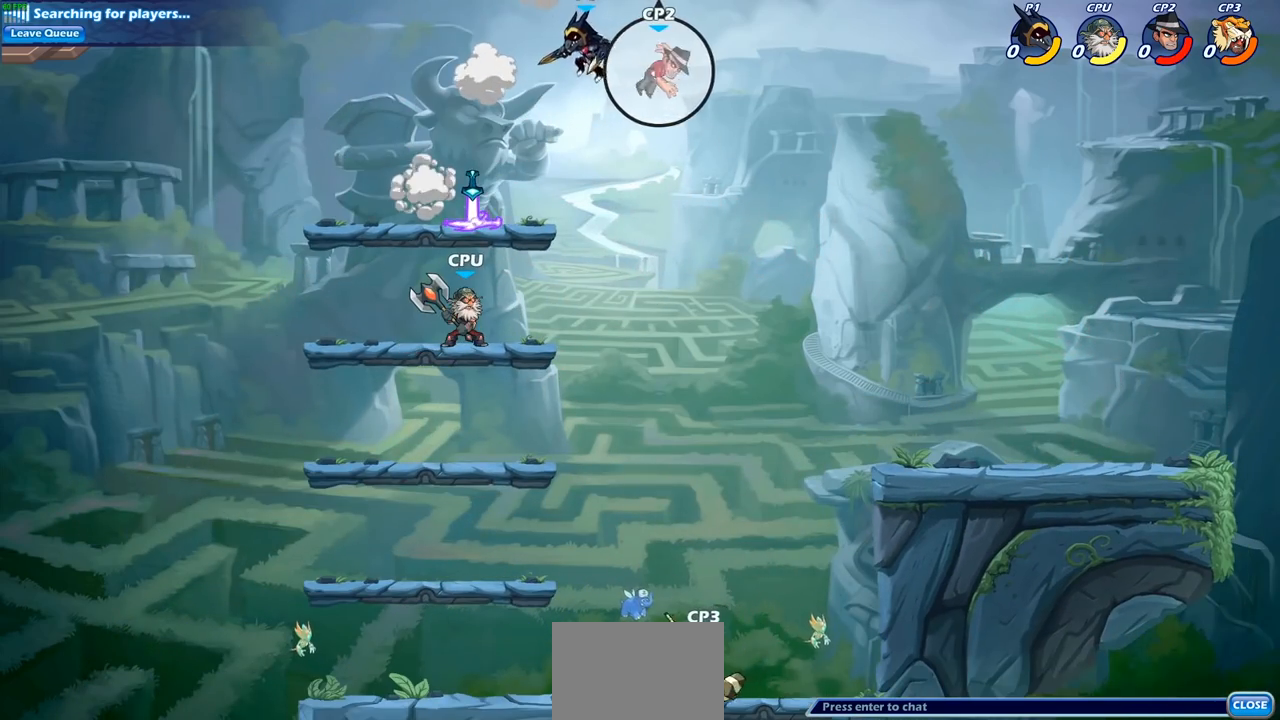
Gameplay with a controller (PlayStation layout); each line is a JSON object with the inputs held at the frame after it (dt_ms = milliseconds from this image to that frame). "events" lists button and stick changes between this image and that frame as [ms after this image, input, new state], when the widget could be followed in between.
{"dt_ms": 500, "buttons": [], "left_stick": "center", "right_stick": "center", "events": [[100, "SQUARE", "up"], [133, "left_stick", "center"]]}
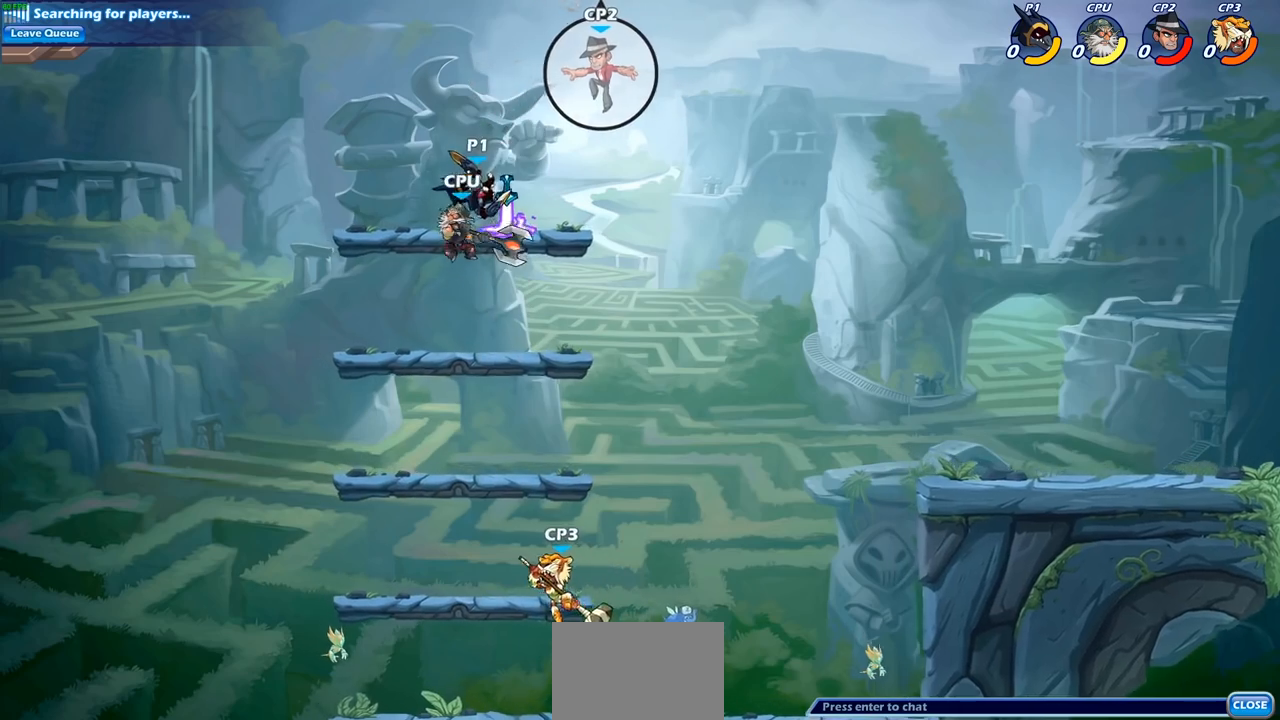
{"dt_ms": 500, "buttons": [], "left_stick": "down-left", "right_stick": "center", "events": [[17, "left_stick", "left"], [167, "CROSS", "down"], [200, "left_stick", "up"], [267, "left_stick", "right"], [317, "CROSS", "up"], [483, "left_stick", "down-left"]]}
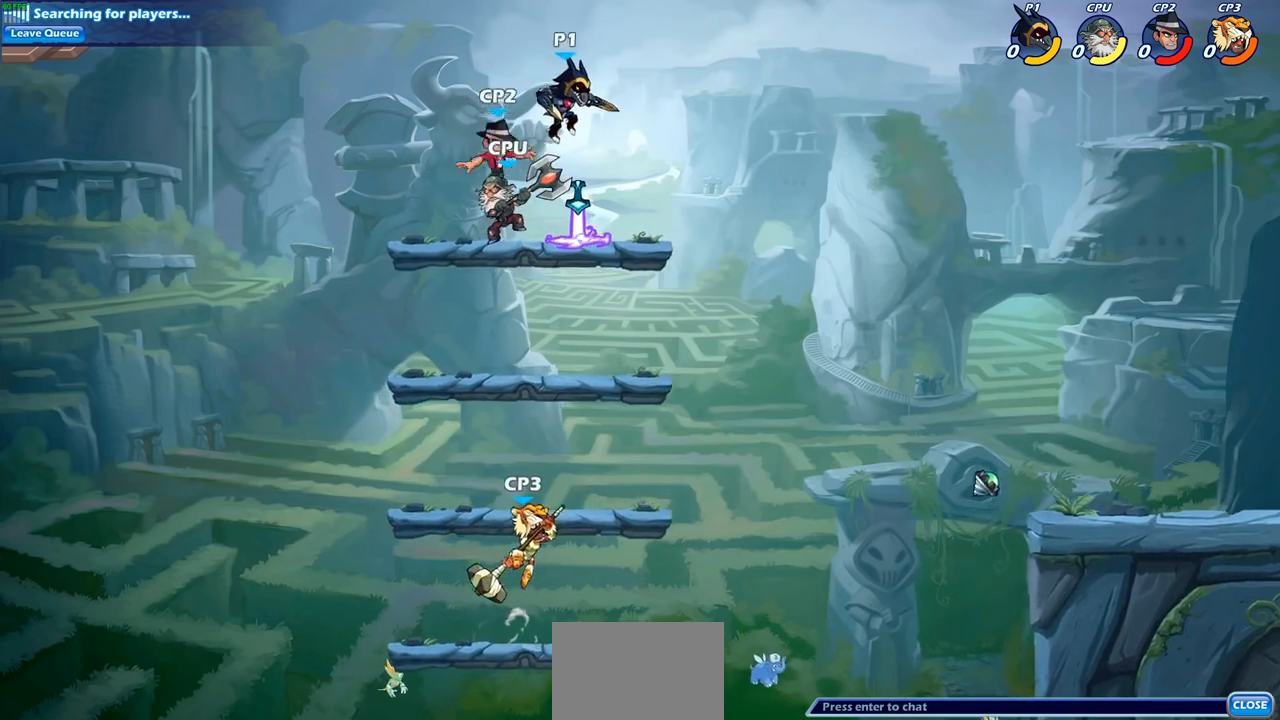
{"dt_ms": 500, "buttons": [], "left_stick": "center", "right_stick": "center", "events": [[100, "SQUARE", "down"], [133, "left_stick", "center"], [183, "SQUARE", "up"]]}
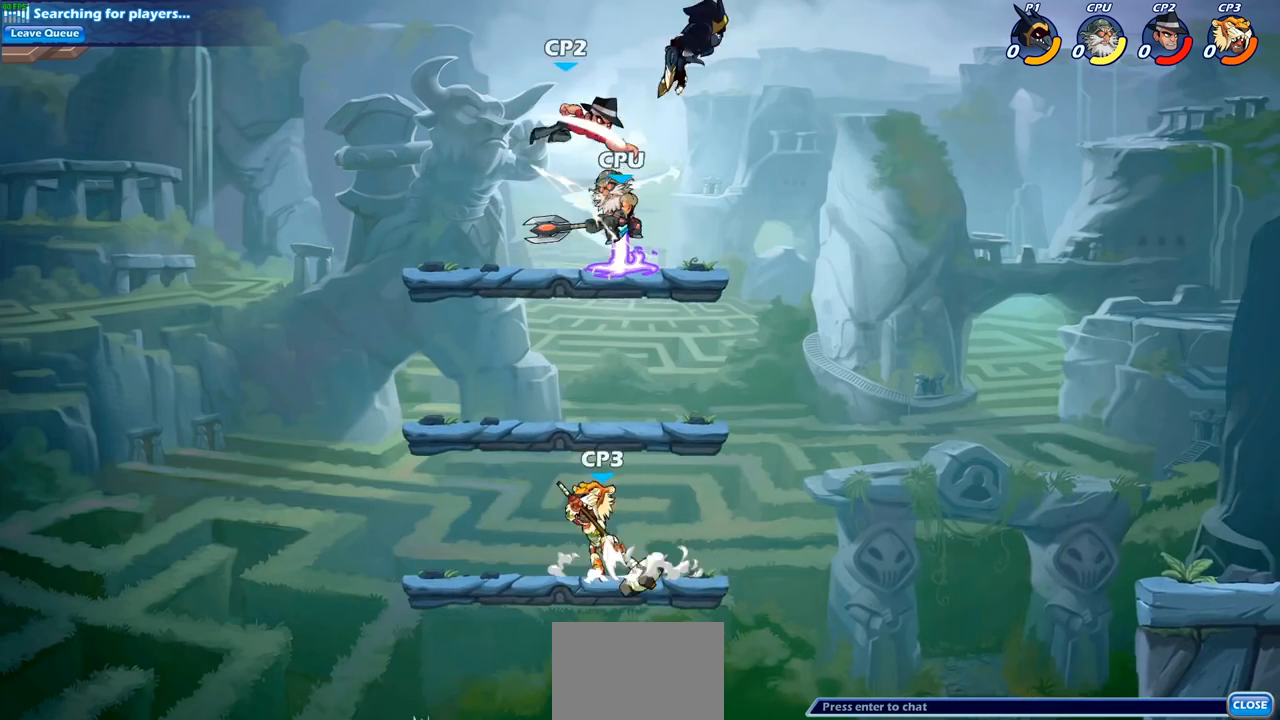
{"dt_ms": 500, "buttons": [], "left_stick": "down", "right_stick": "center", "events": [[250, "left_stick", "right"], [433, "left_stick", "down"]]}
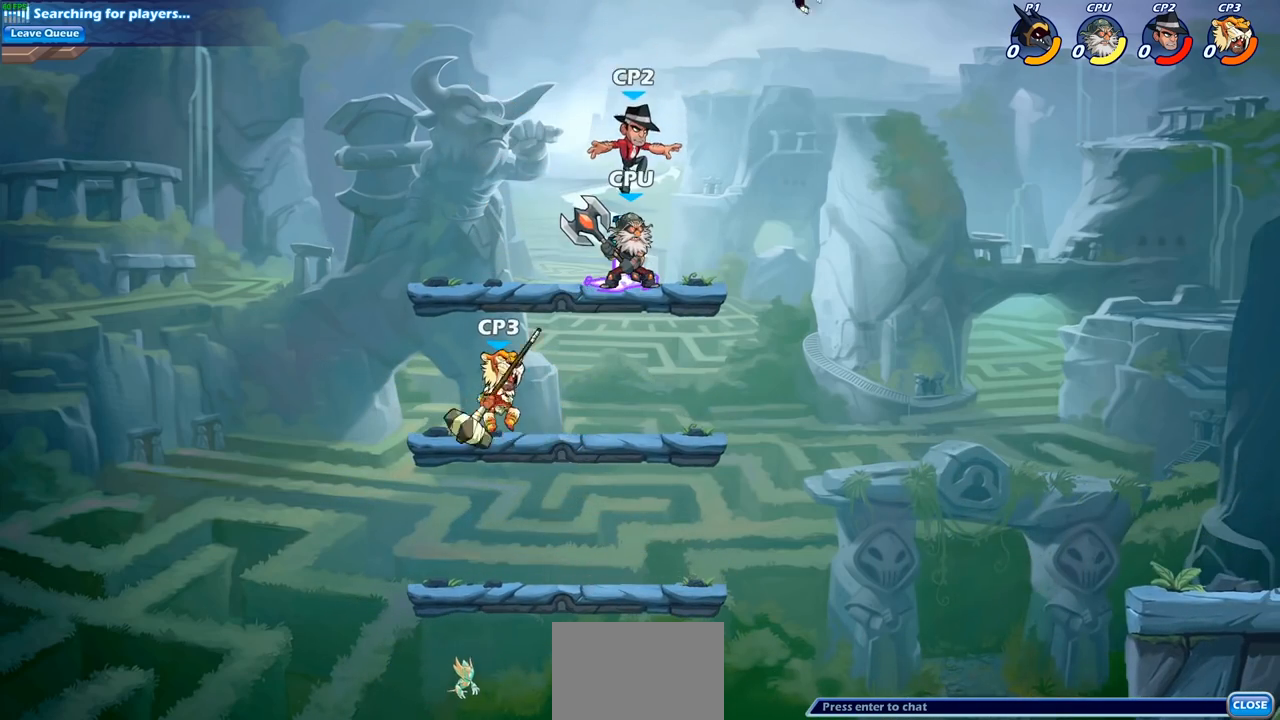
{"dt_ms": 500, "buttons": ["R1", "R2"], "left_stick": "center", "right_stick": "center", "events": [[17, "left_stick", "down-left"], [467, "left_stick", "center"], [500, "R1", "down"], [500, "R2", "down"]]}
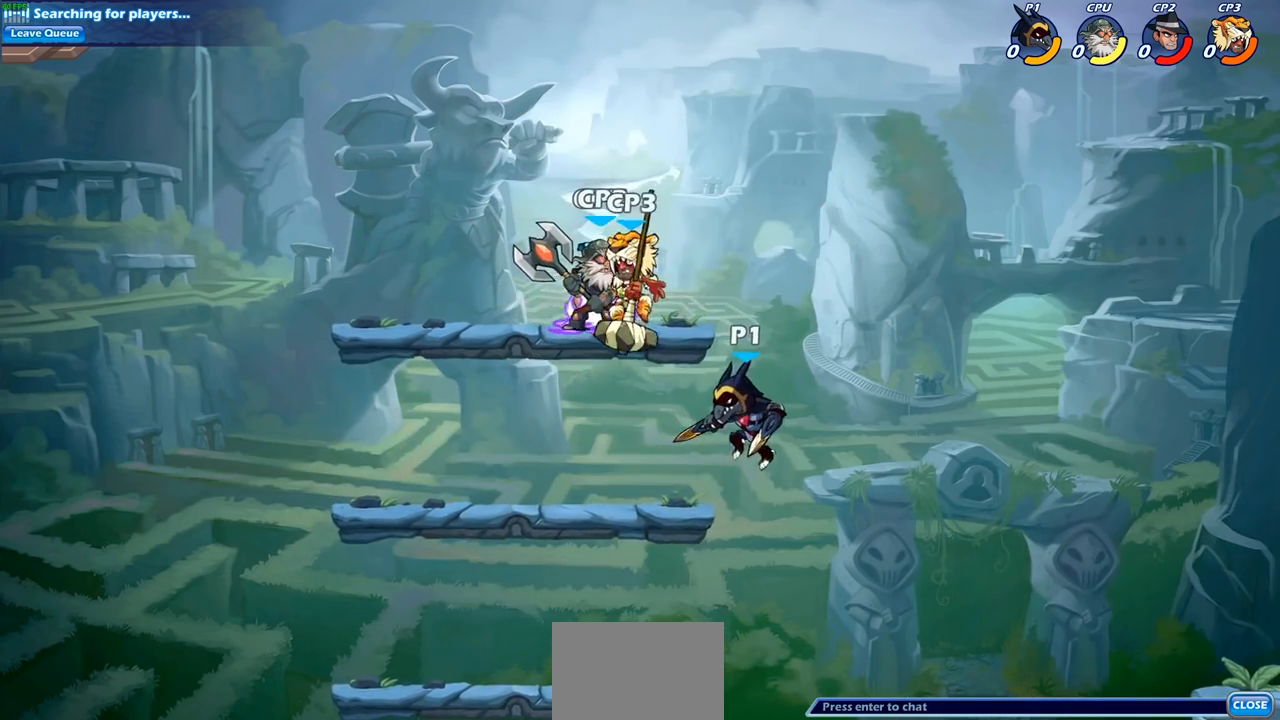
{"dt_ms": 500, "buttons": [], "left_stick": "center", "right_stick": "center", "events": [[17, "CIRCLE", "down"], [100, "CIRCLE", "up"], [117, "R1", "up"], [117, "R2", "up"]]}
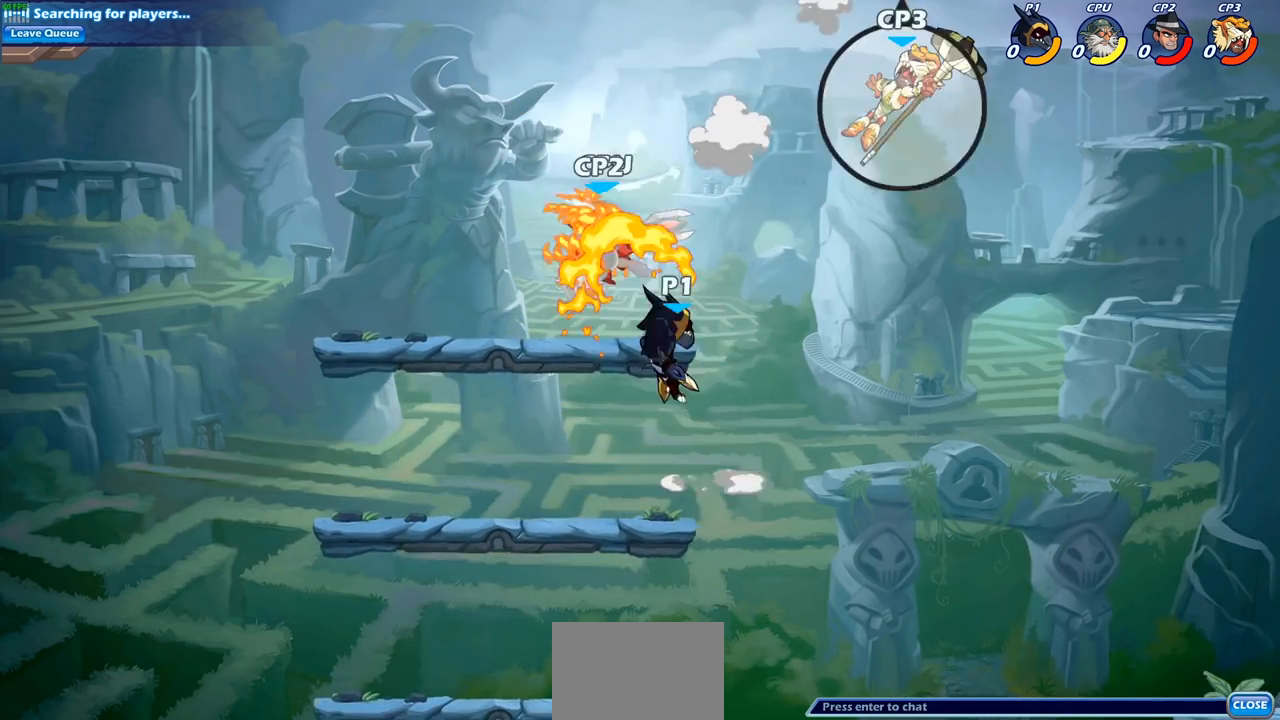
{"dt_ms": 500, "buttons": [], "left_stick": "down-right", "right_stick": "center", "events": [[450, "left_stick", "down-right"]]}
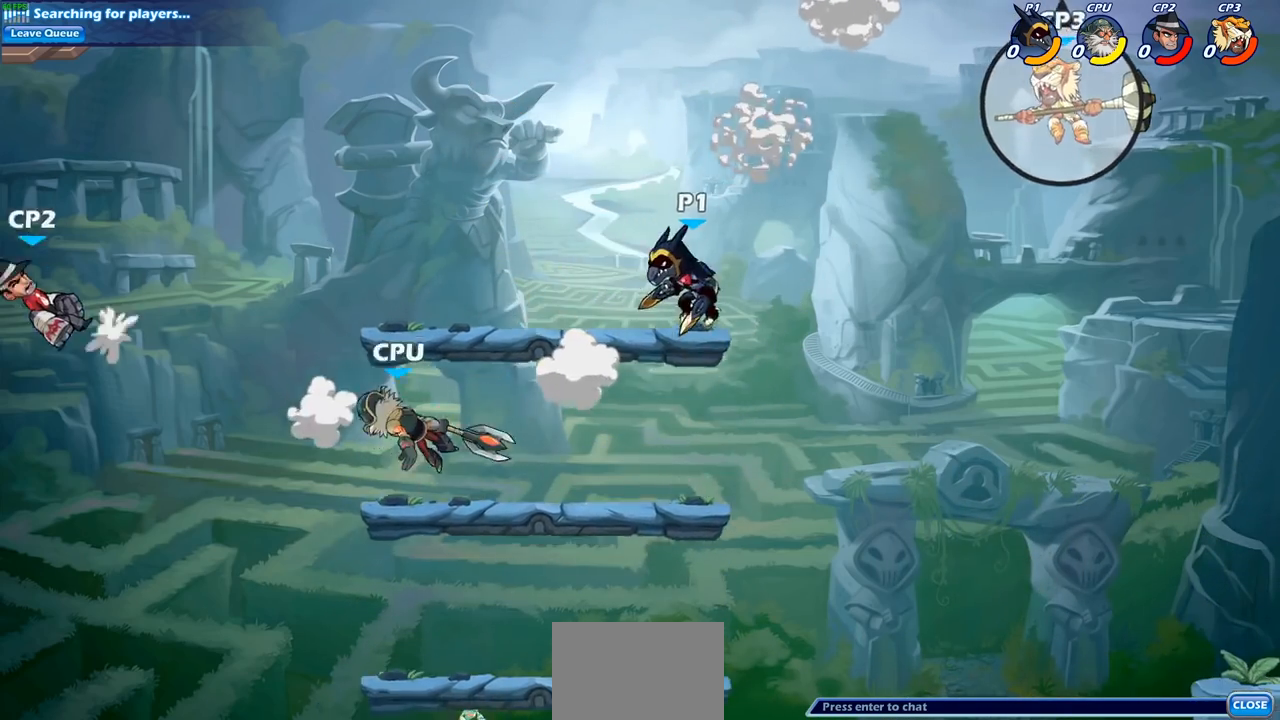
{"dt_ms": 500, "buttons": [], "left_stick": "down-right", "right_stick": "center", "events": [[150, "left_stick", "down-left"], [283, "left_stick", "left"], [483, "left_stick", "down-right"]]}
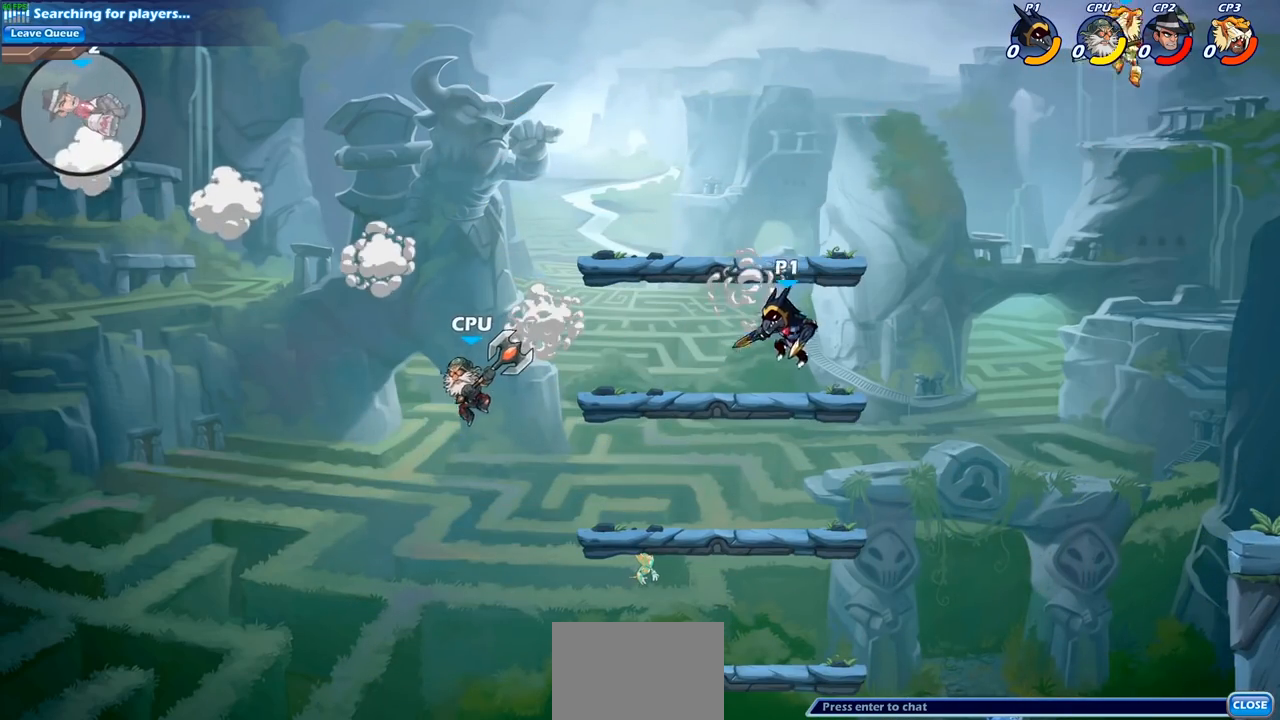
{"dt_ms": 500, "buttons": [], "left_stick": "down-left", "right_stick": "center", "events": [[50, "left_stick", "right"], [200, "left_stick", "down"], [250, "left_stick", "down-left"]]}
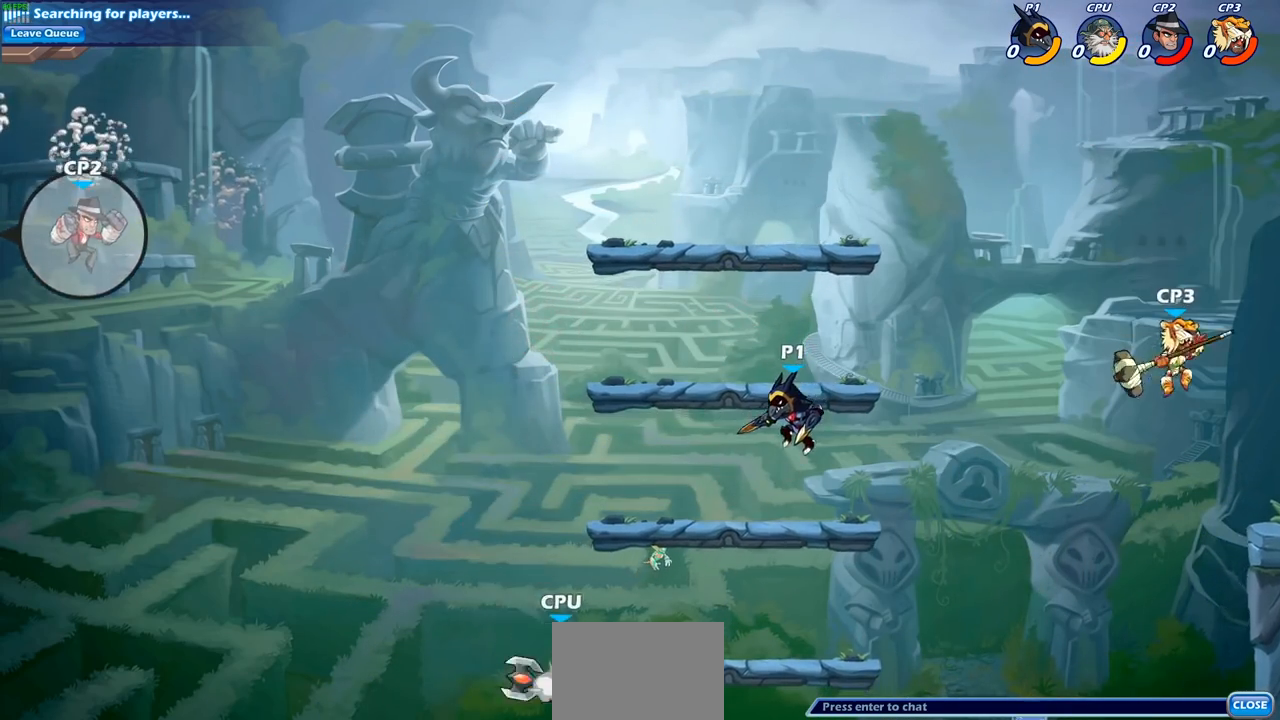
{"dt_ms": 500, "buttons": ["CROSS"], "left_stick": "up-right", "right_stick": "center", "events": [[83, "left_stick", "down-right"], [283, "left_stick", "down-left"], [433, "left_stick", "up-right"], [467, "CROSS", "down"]]}
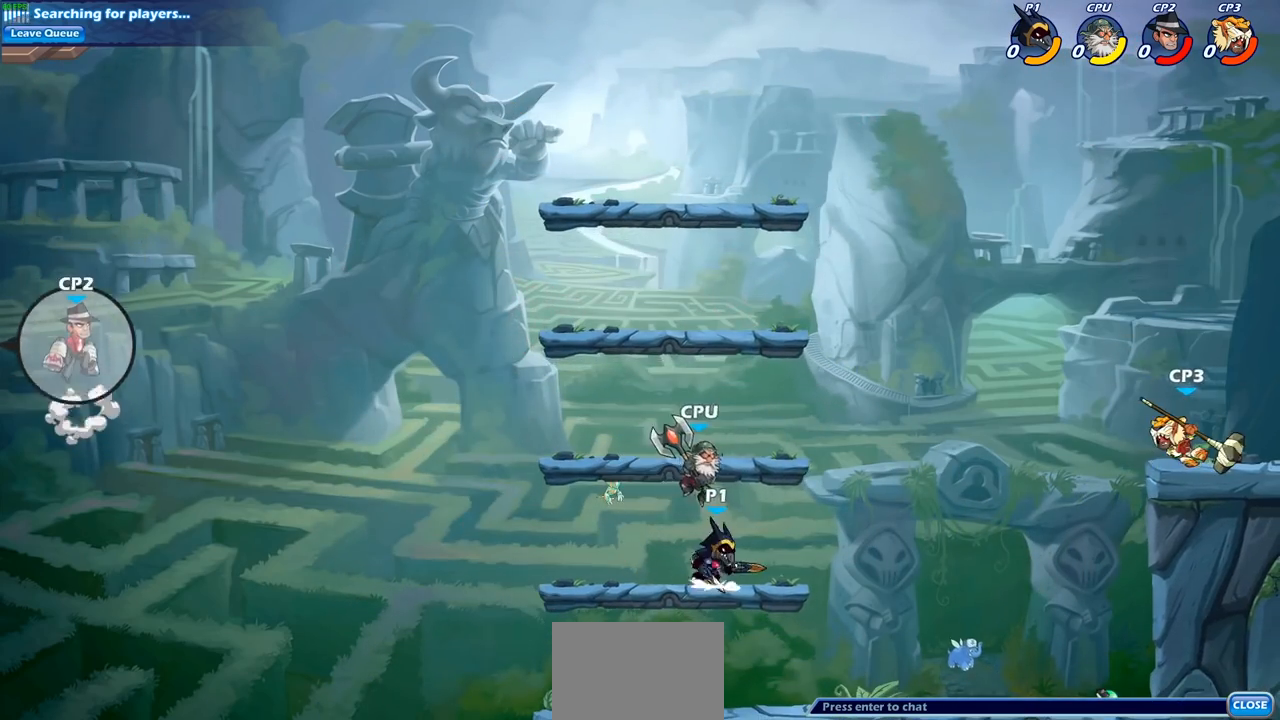
{"dt_ms": 500, "buttons": [], "left_stick": "center", "right_stick": "center", "events": [[33, "SQUARE", "down"], [67, "CROSS", "up"], [67, "left_stick", "center"], [117, "SQUARE", "up"]]}
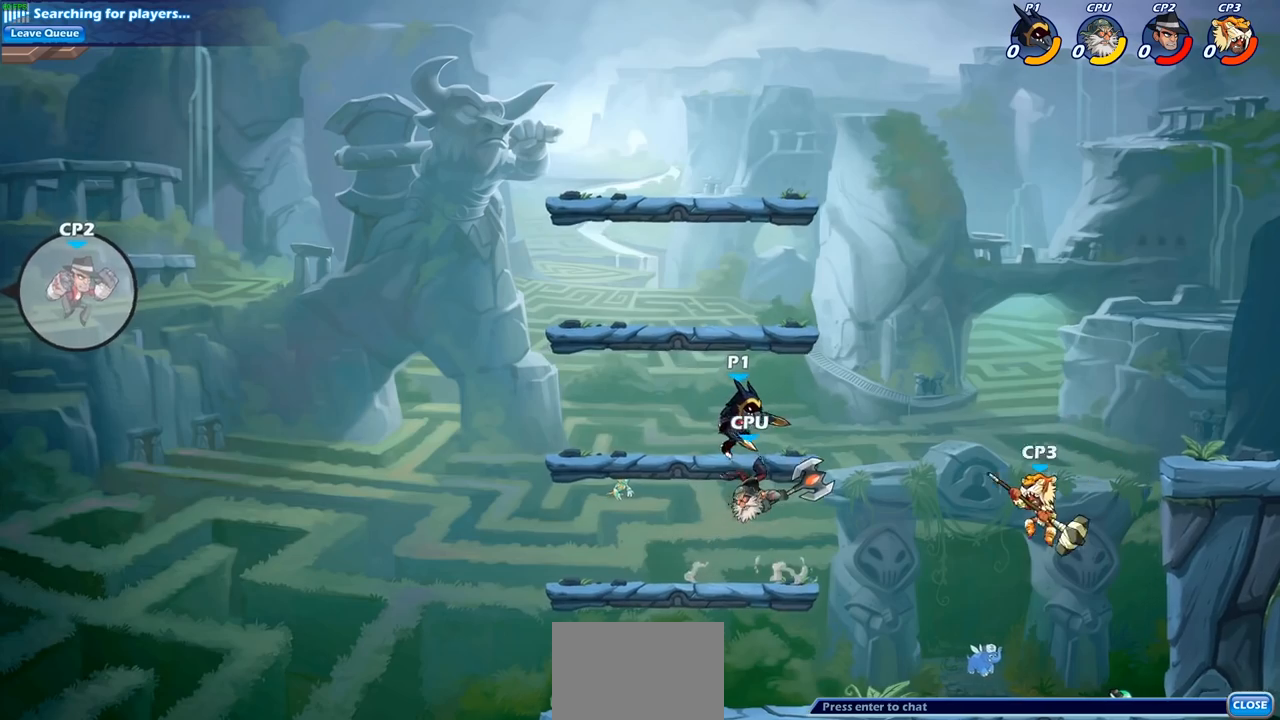
{"dt_ms": 500, "buttons": [], "left_stick": "center", "right_stick": "center", "events": [[33, "left_stick", "down-right"], [117, "SQUARE", "down"], [167, "left_stick", "center"], [183, "SQUARE", "up"]]}
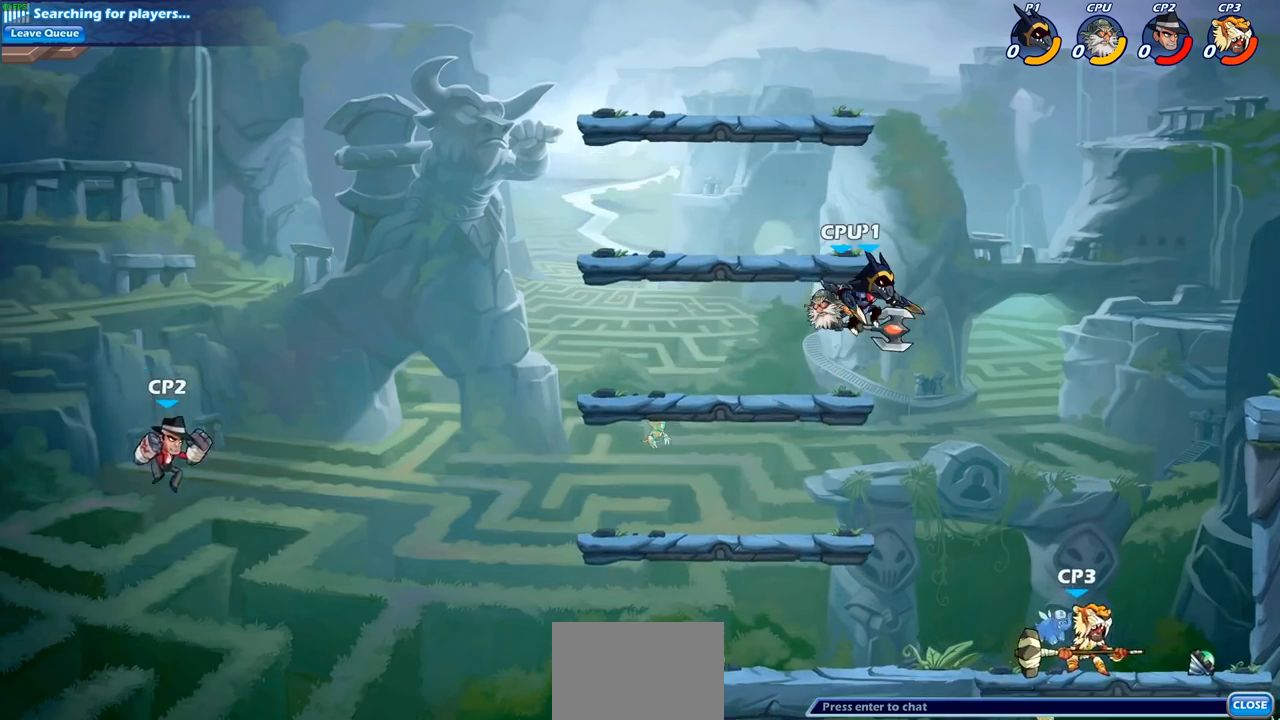
{"dt_ms": 500, "buttons": [], "left_stick": "left", "right_stick": "center", "events": [[50, "SQUARE", "down"], [133, "SQUARE", "up"], [133, "left_stick", "left"]]}
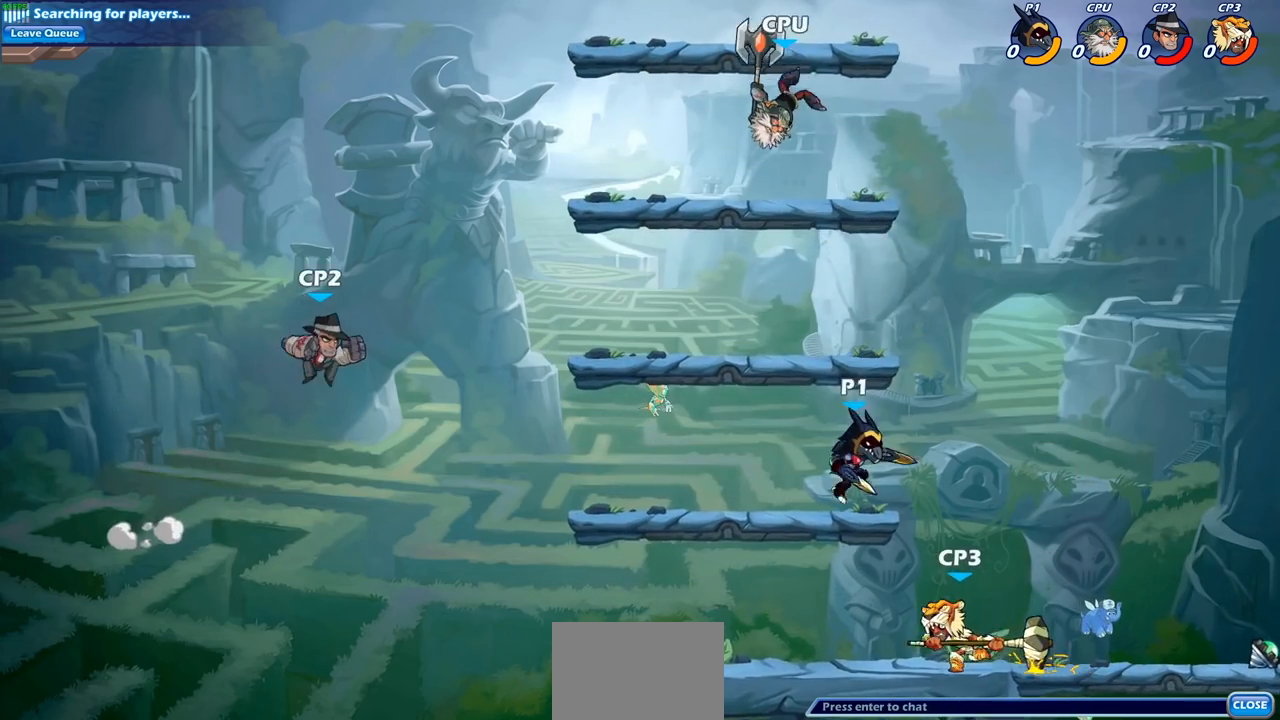
{"dt_ms": 1000, "buttons": [], "left_stick": "center", "right_stick": "center"}
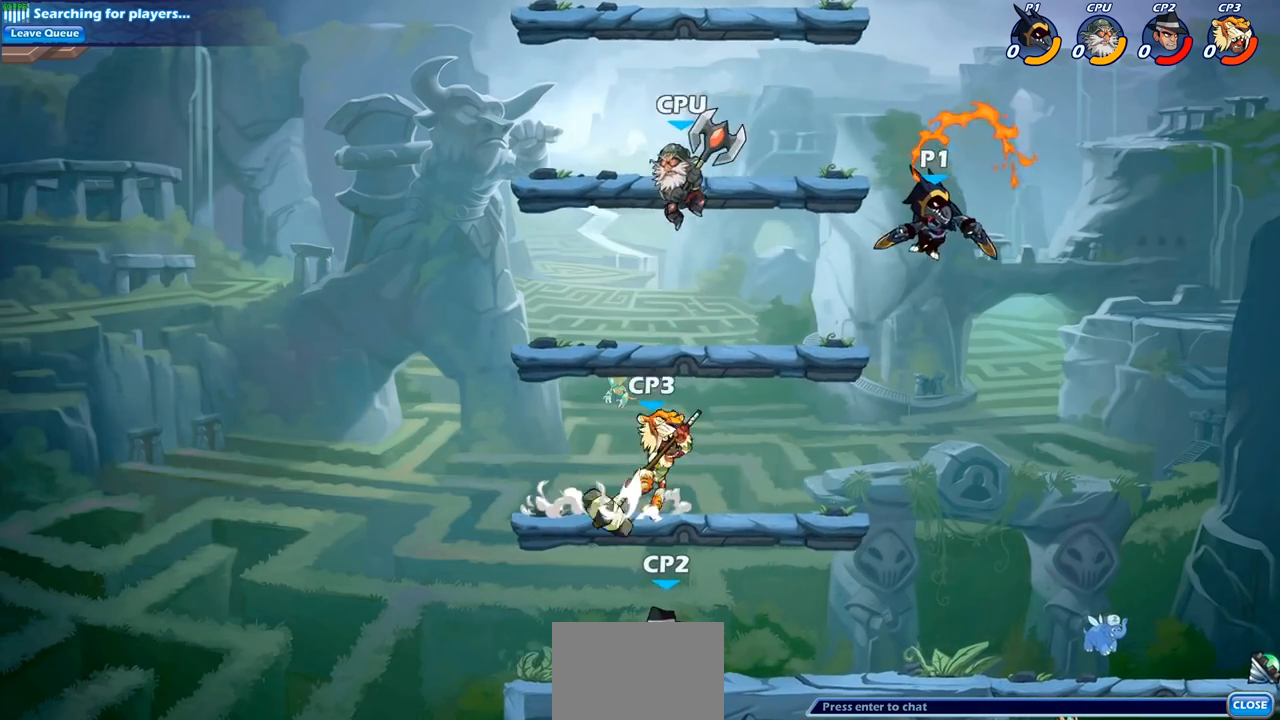
{"dt_ms": 500, "buttons": ["SQUARE"], "left_stick": "down-left", "right_stick": "center", "events": [[267, "left_stick", "down-left"], [433, "SQUARE", "down"]]}
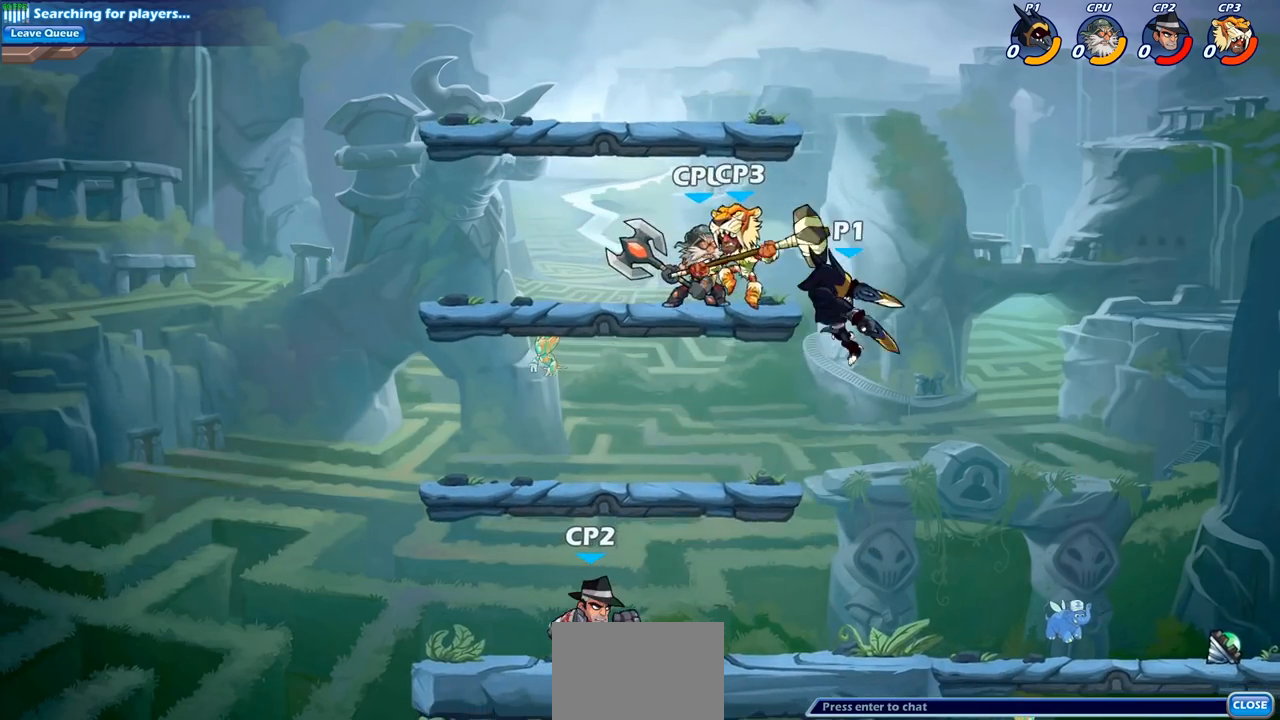
{"dt_ms": 500, "buttons": [], "left_stick": "center", "right_stick": "center", "events": [[17, "SQUARE", "up"], [33, "left_stick", "center"]]}
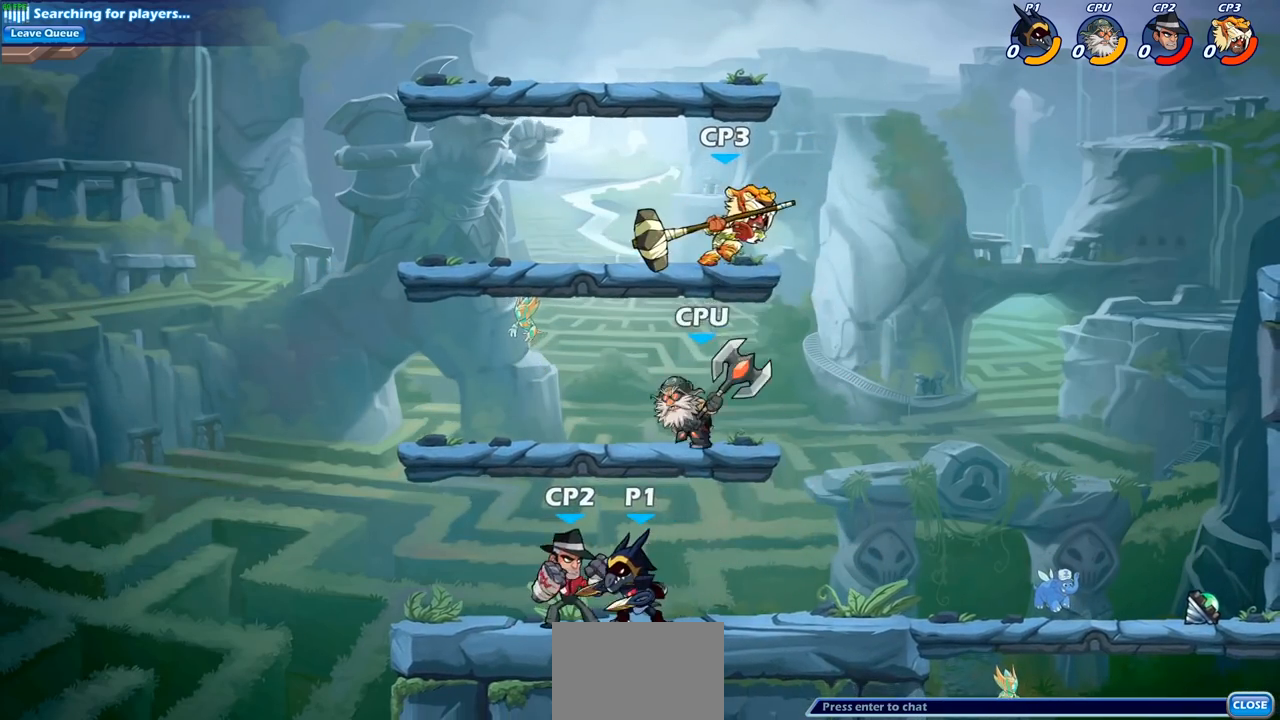
{"dt_ms": 500, "buttons": [], "left_stick": "center", "right_stick": "center", "events": []}
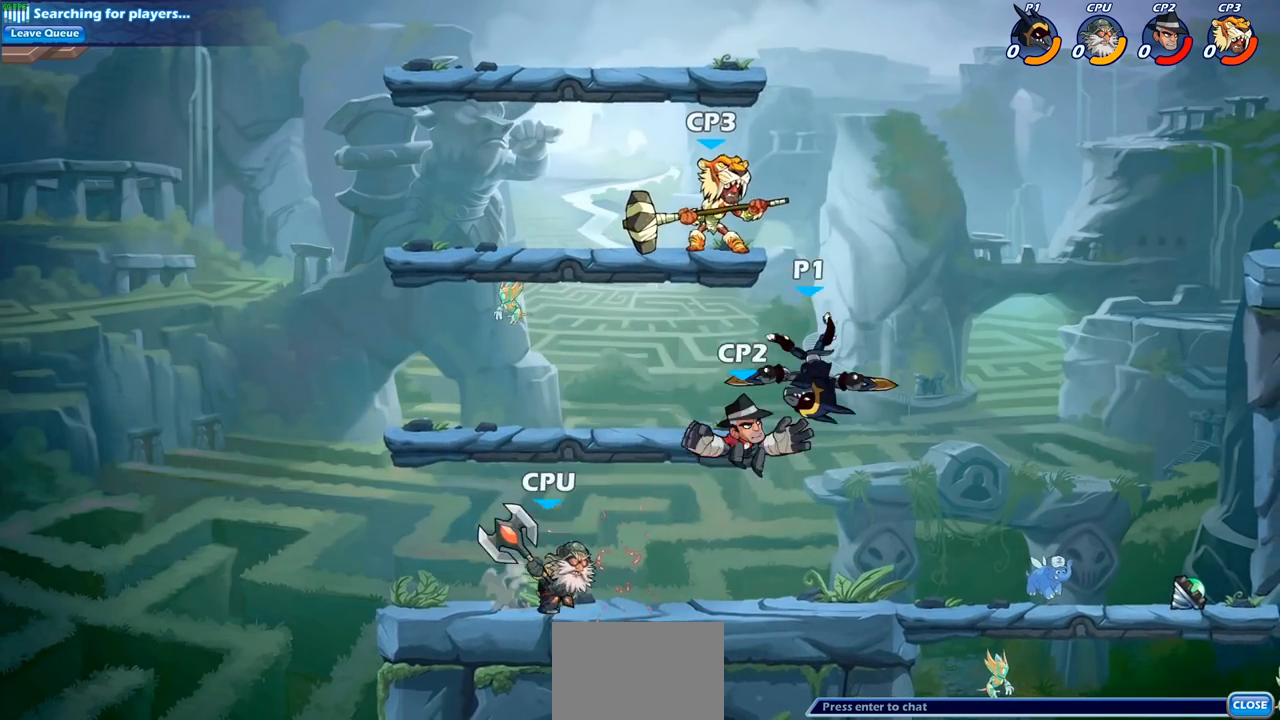
{"dt_ms": 500, "buttons": [], "left_stick": "left", "right_stick": "center", "events": [[117, "left_stick", "right"], [150, "L2", "down"], [367, "L2", "up"], [483, "left_stick", "left"]]}
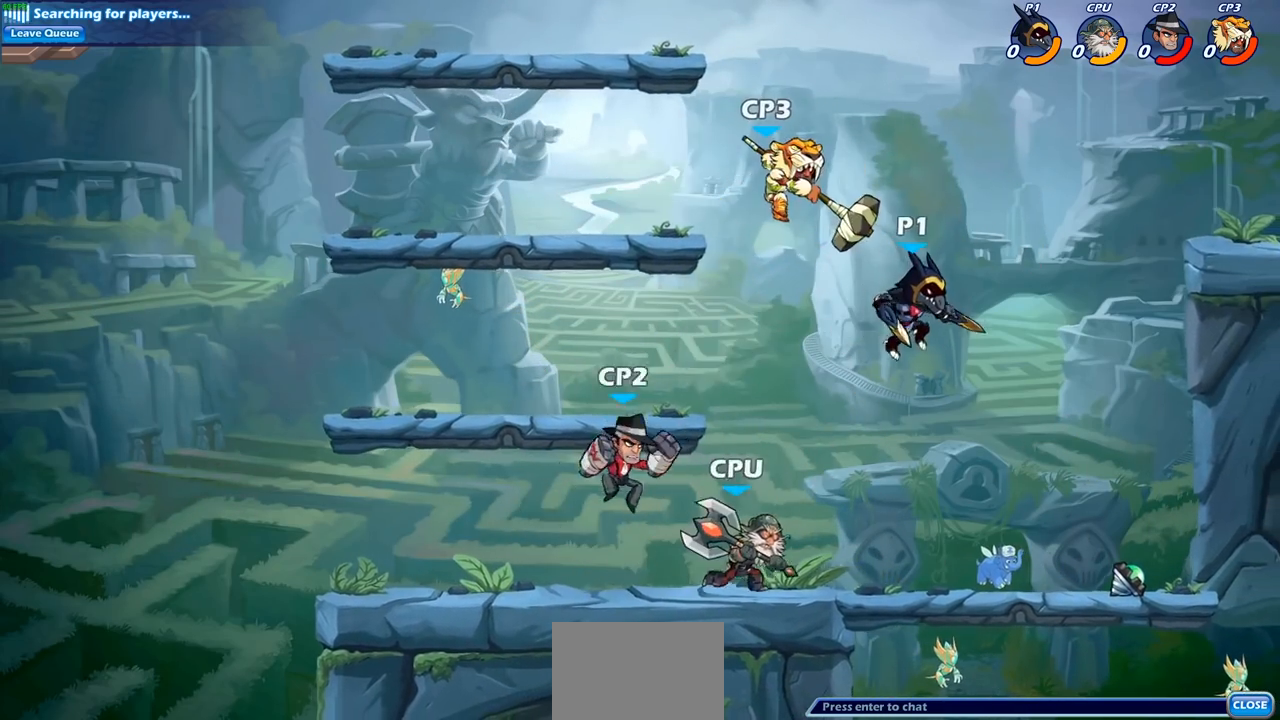
{"dt_ms": 500, "buttons": [], "left_stick": "center", "right_stick": "center", "events": [[183, "SQUARE", "down"], [283, "SQUARE", "up"], [283, "left_stick", "center"]]}
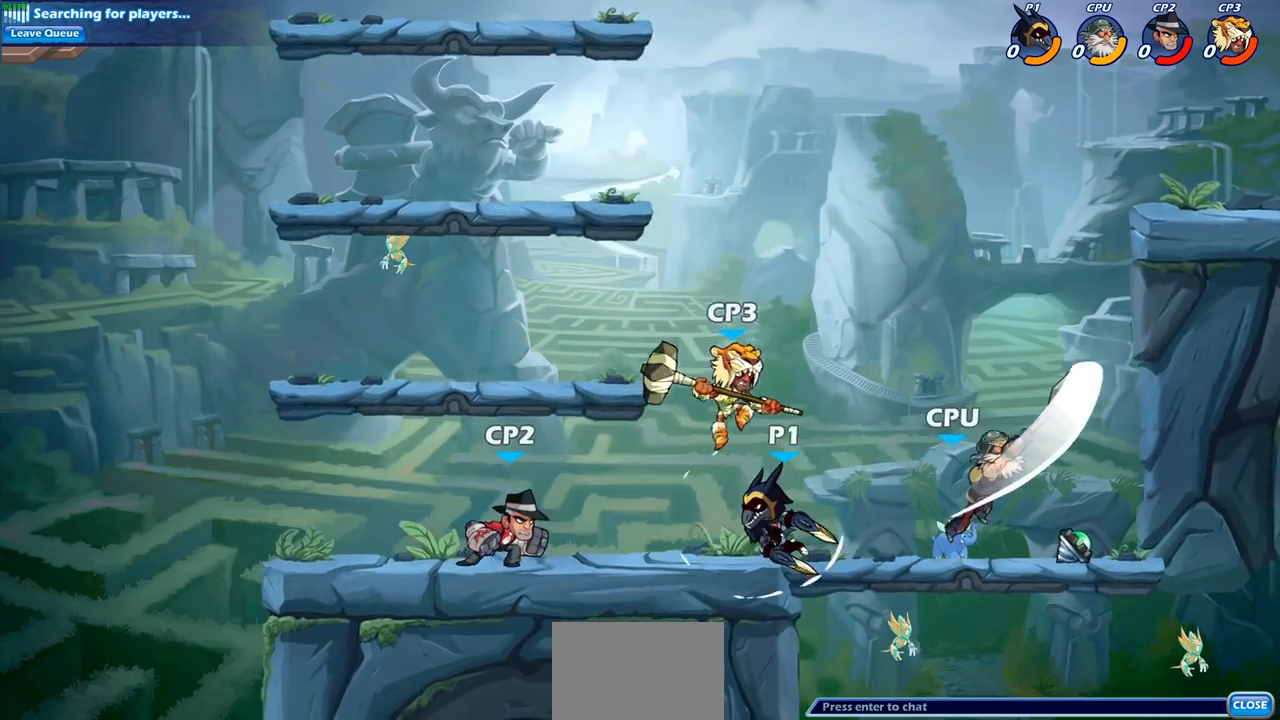
{"dt_ms": 500, "buttons": [], "left_stick": "center", "right_stick": "center", "events": [[200, "left_stick", "down"], [283, "SQUARE", "down"], [367, "SQUARE", "up"], [433, "left_stick", "center"]]}
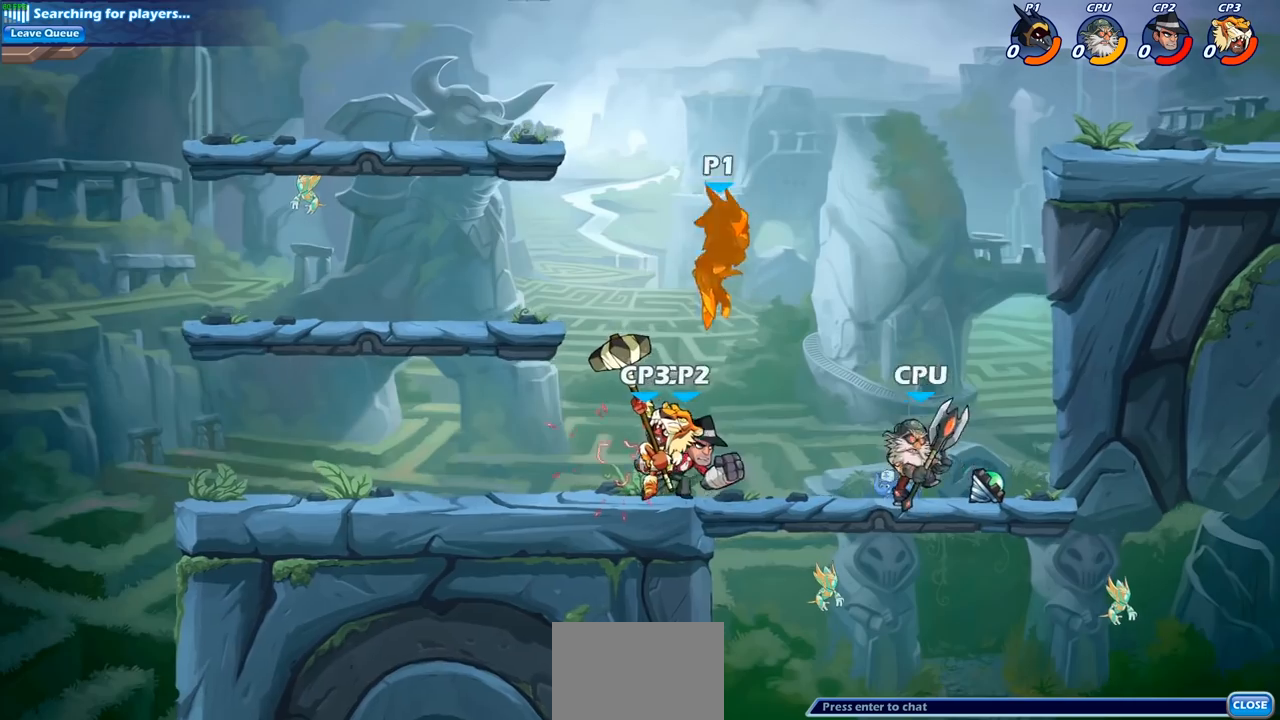
{"dt_ms": 500, "buttons": ["R2"], "left_stick": "left", "right_stick": "center", "events": [[350, "left_stick", "left"], [500, "R2", "down"]]}
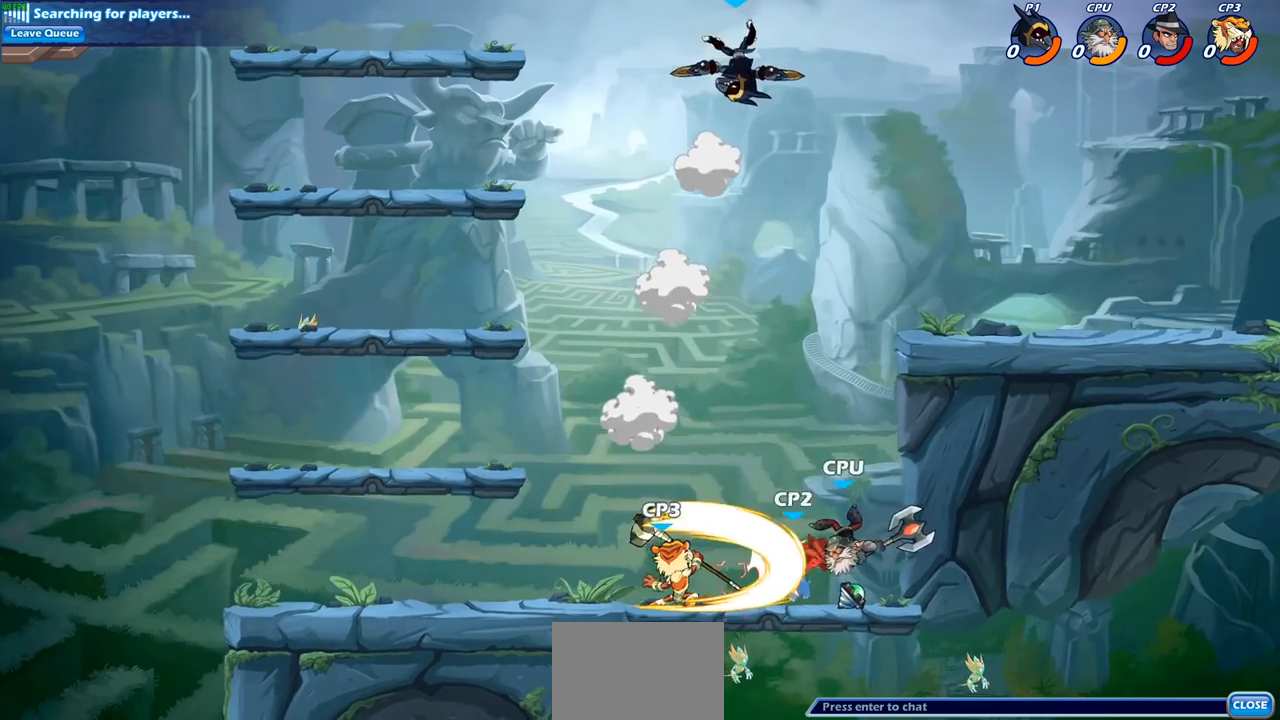
{"dt_ms": 500, "buttons": ["CIRCLE"], "left_stick": "down-left", "right_stick": "center", "events": [[17, "R1", "down"], [133, "R1", "up"], [133, "R2", "up"], [183, "left_stick", "right"], [400, "left_stick", "down"], [433, "CIRCLE", "down"], [467, "left_stick", "down-left"]]}
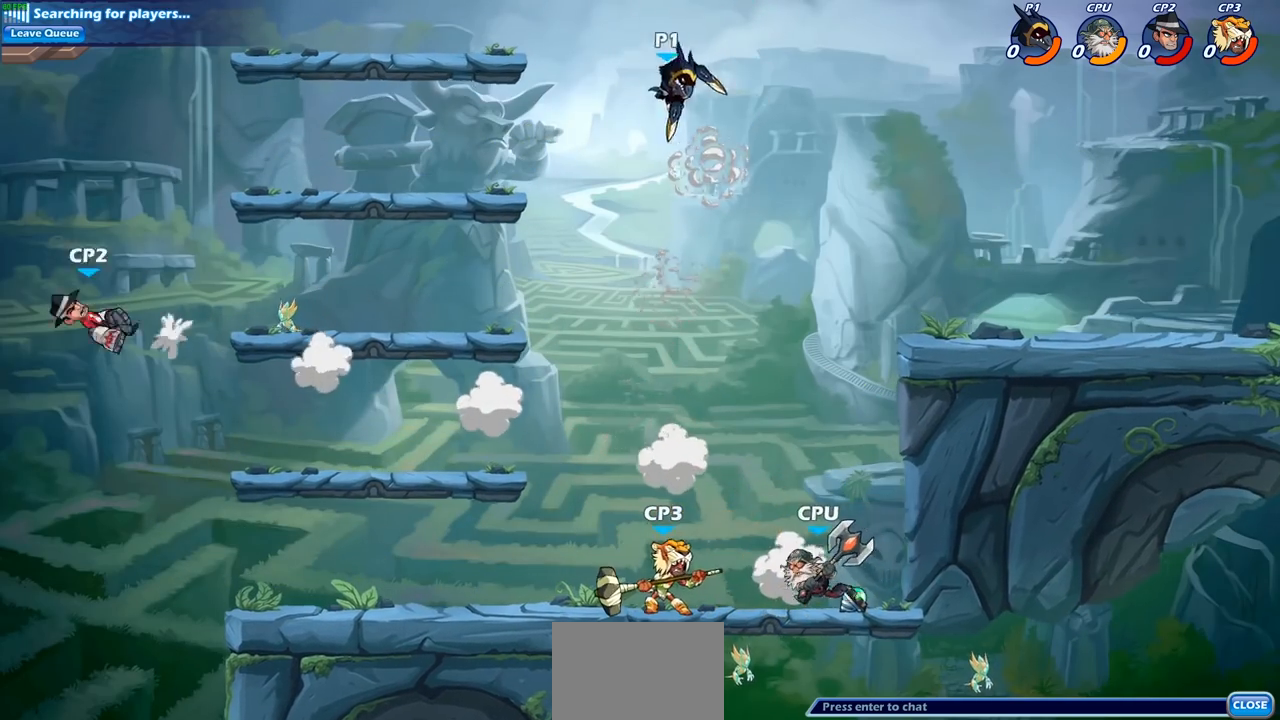
{"dt_ms": 500, "buttons": ["CIRCLE"], "left_stick": "down-left", "right_stick": "center", "events": []}
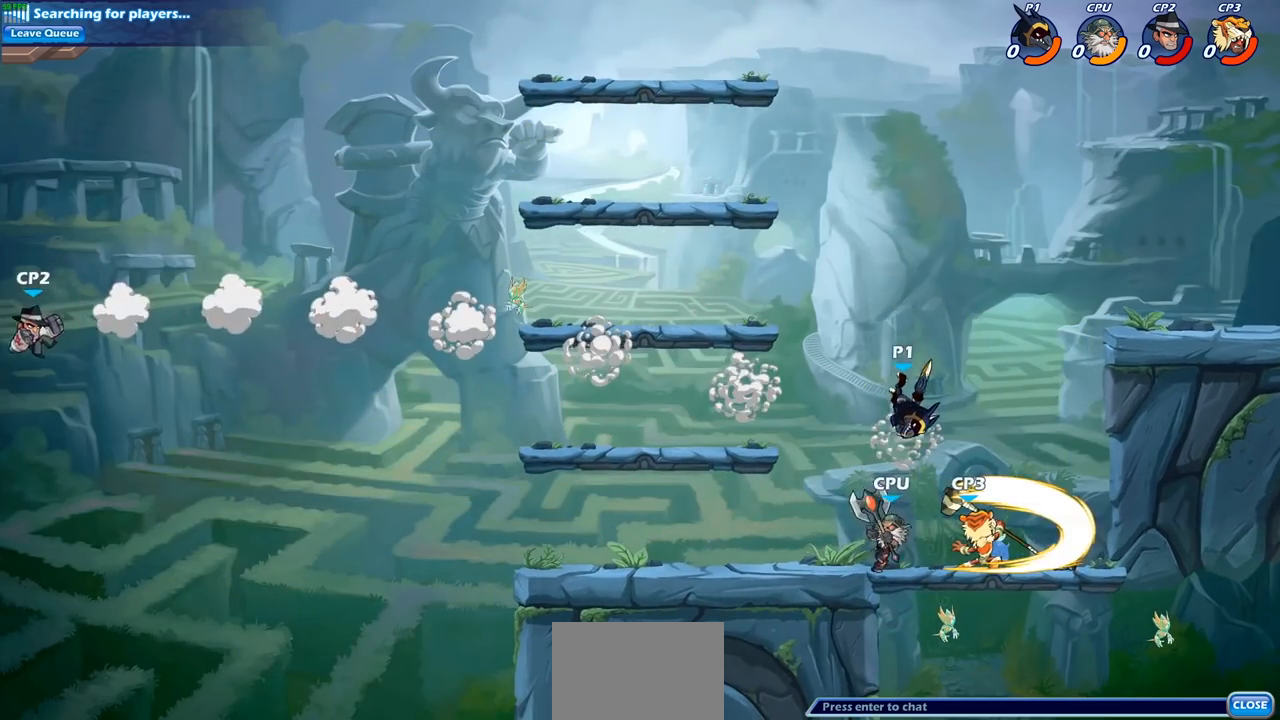
{"dt_ms": 500, "buttons": ["SQUARE"], "left_stick": "center", "right_stick": "center", "events": [[167, "CIRCLE", "up"], [233, "left_stick", "center"], [483, "SQUARE", "down"]]}
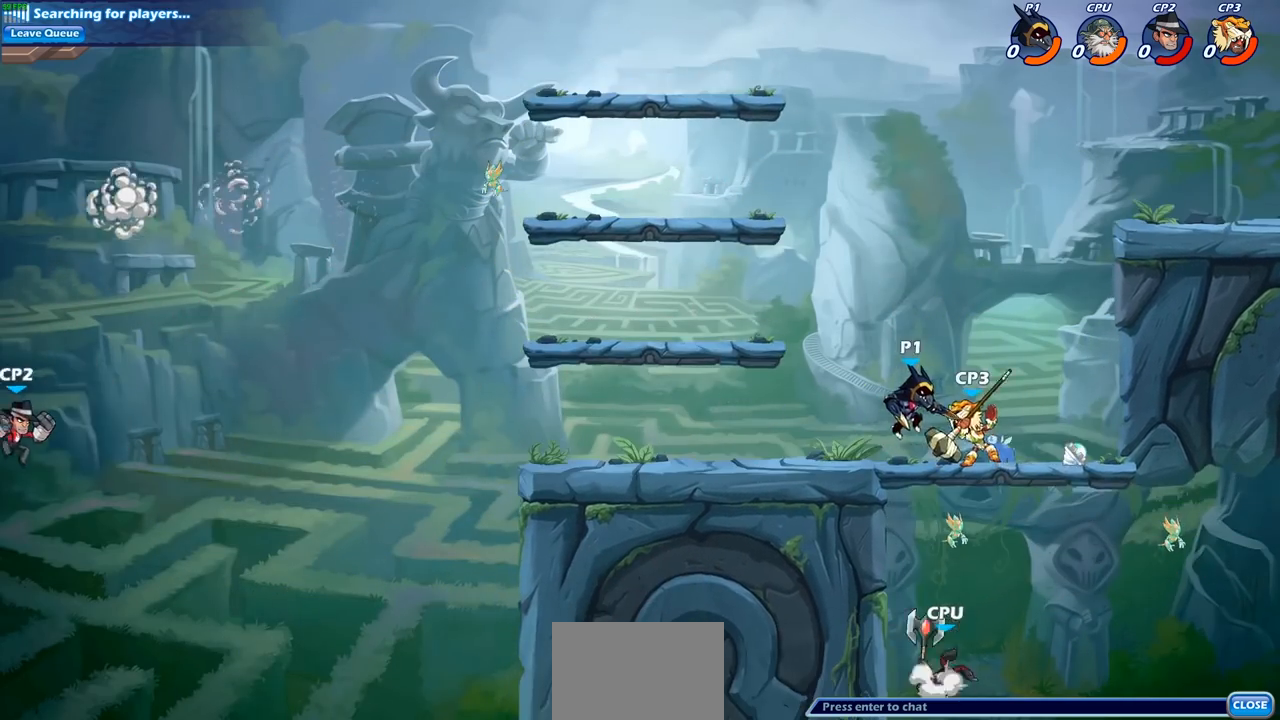
{"dt_ms": 500, "buttons": [], "left_stick": "right", "right_stick": "center", "events": [[67, "SQUARE", "up"], [500, "left_stick", "right"]]}